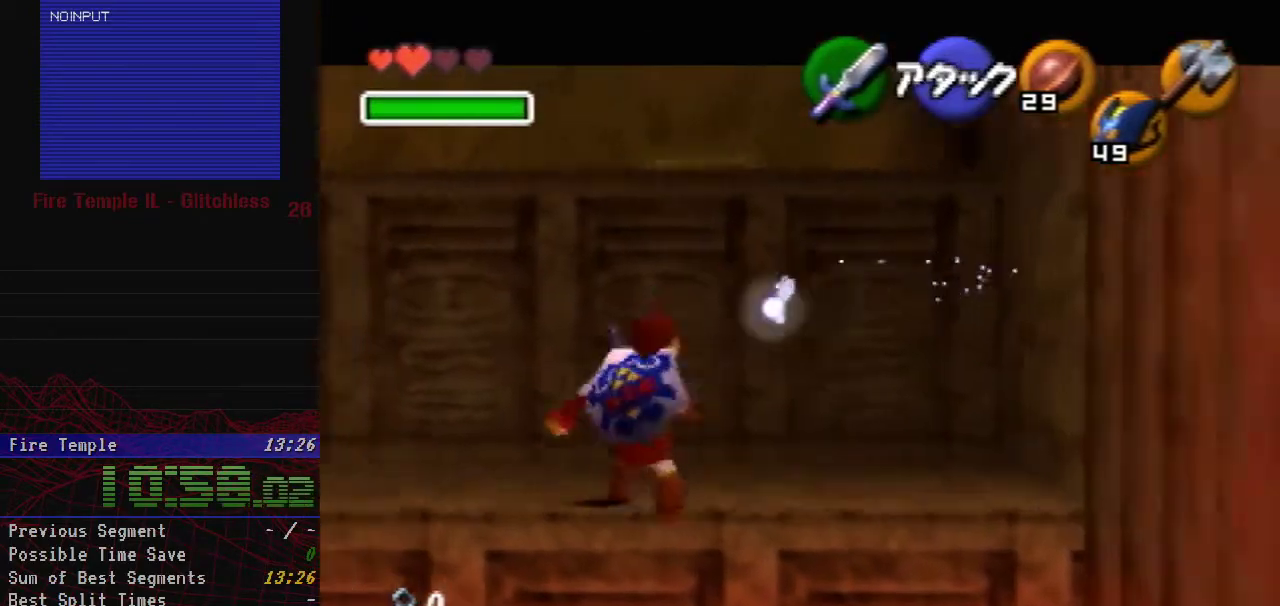
Gameplay with a controller (Nintendo layout); each line is a JSON object with the inputs held at the frame after it. "events" lists button and stick changes between this image and that frame as [ms after this image, input, new state], when the widget could be followed in between. Not read: L3 R2 R3.
{"buttons": [], "left_stick": "center", "events": [[117, "left_stick", "right"], [167, "A", "down"], [267, "A", "up"], [300, "left_stick", "center"], [417, "Z", "up"]]}
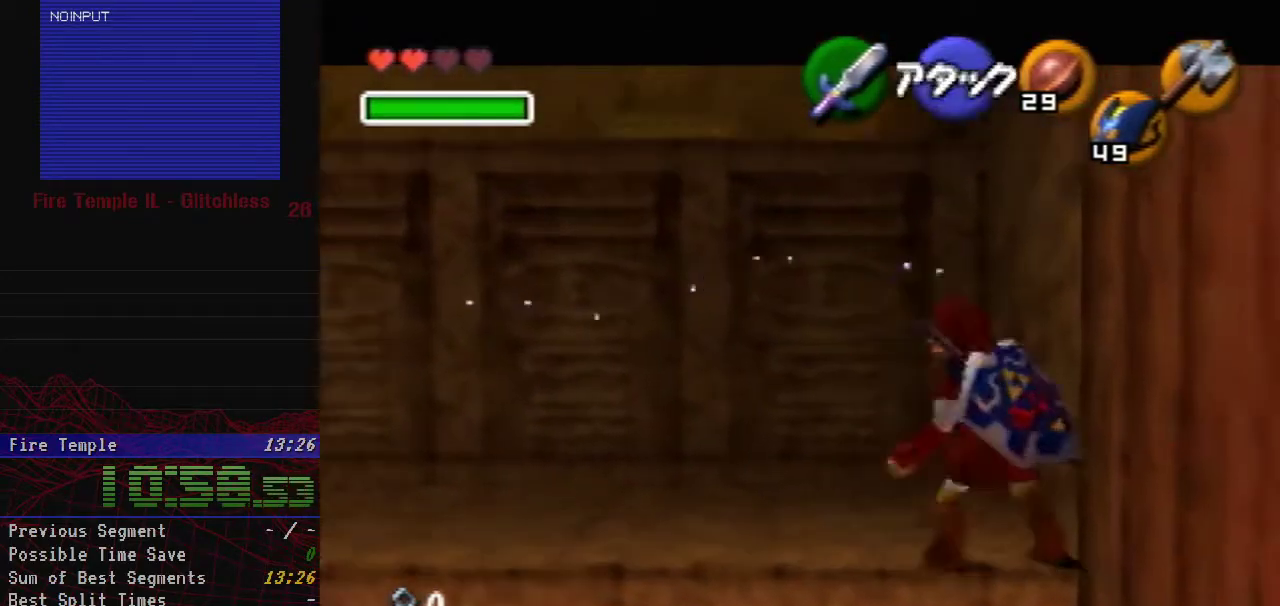
{"buttons": ["A", "Z"], "left_stick": "left", "events": [[133, "left_stick", "right"], [233, "left_stick", "center"], [317, "Z", "down"], [383, "left_stick", "left"], [417, "A", "down"]]}
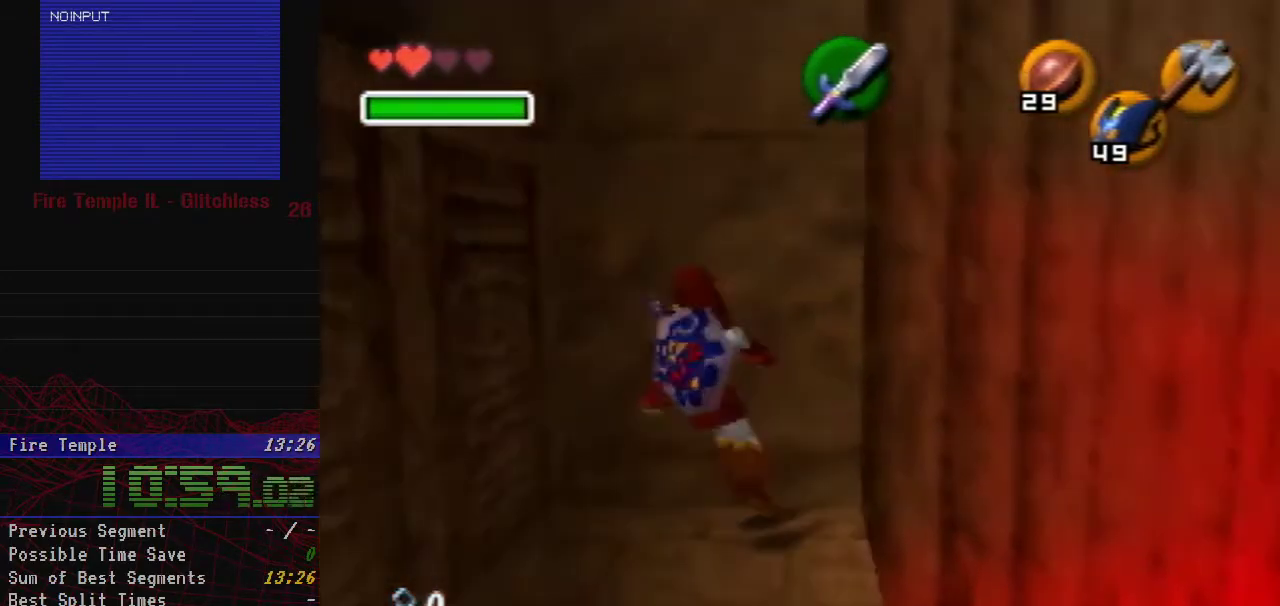
{"buttons": [], "left_stick": "center", "events": [[33, "A", "up"], [67, "left_stick", "center"], [283, "Z", "up"], [433, "left_stick", "right"], [483, "left_stick", "center"]]}
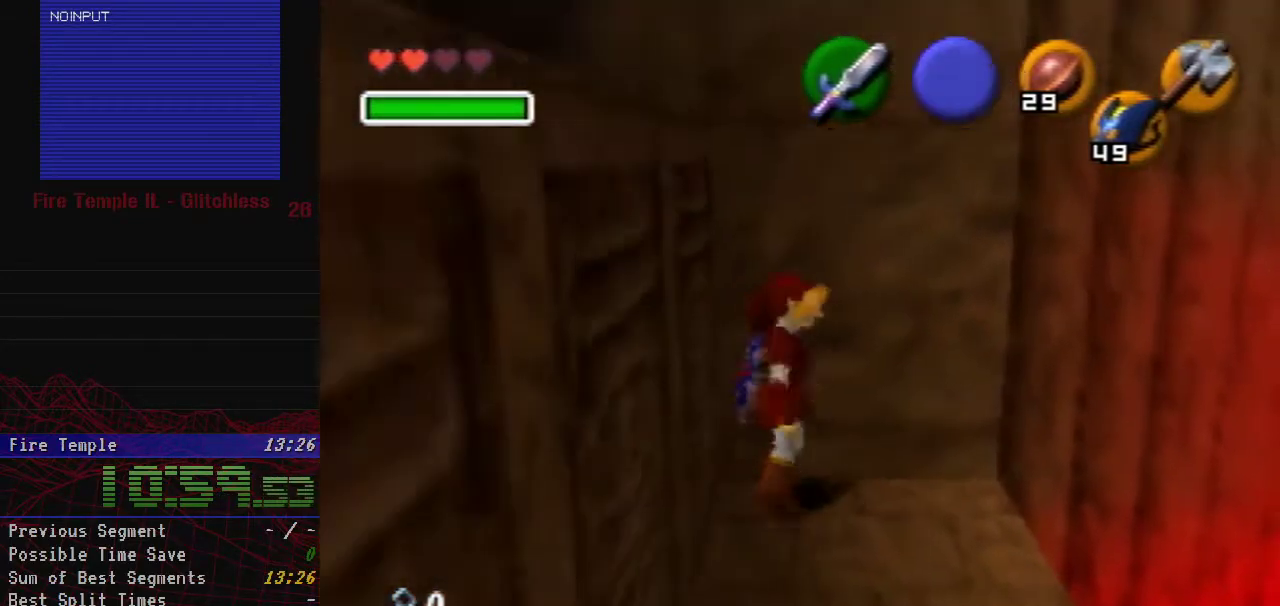
{"buttons": ["A", "Z"], "left_stick": "up", "events": [[50, "Z", "down"], [317, "left_stick", "up"], [450, "A", "down"]]}
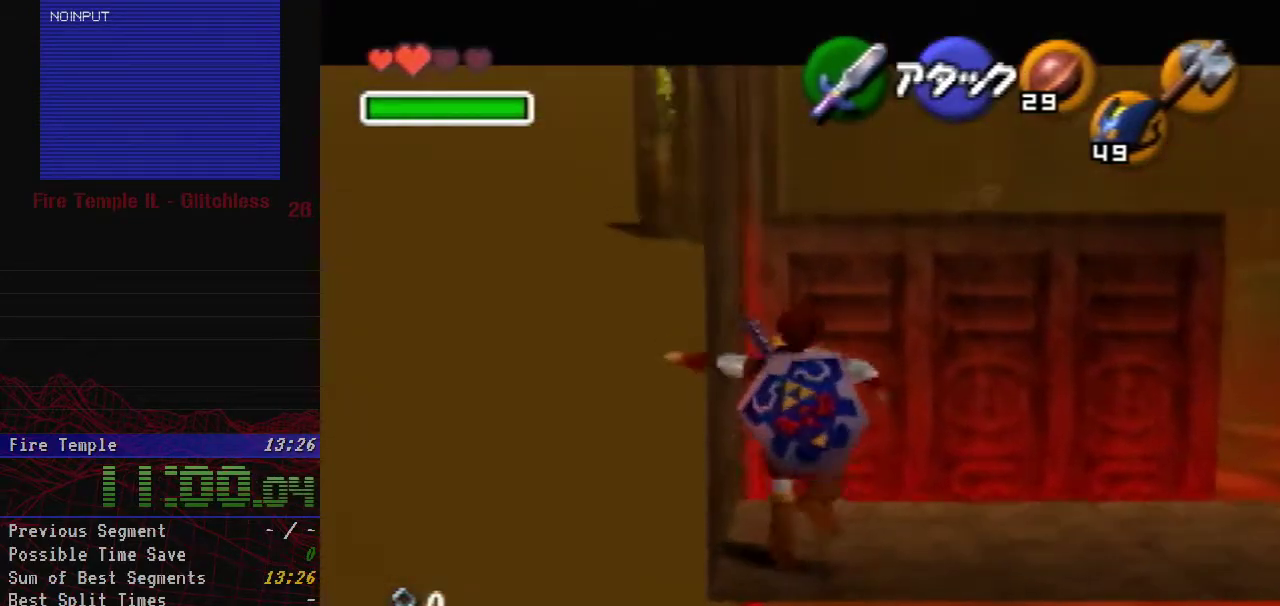
{"buttons": ["A", "Z"], "left_stick": "up", "events": []}
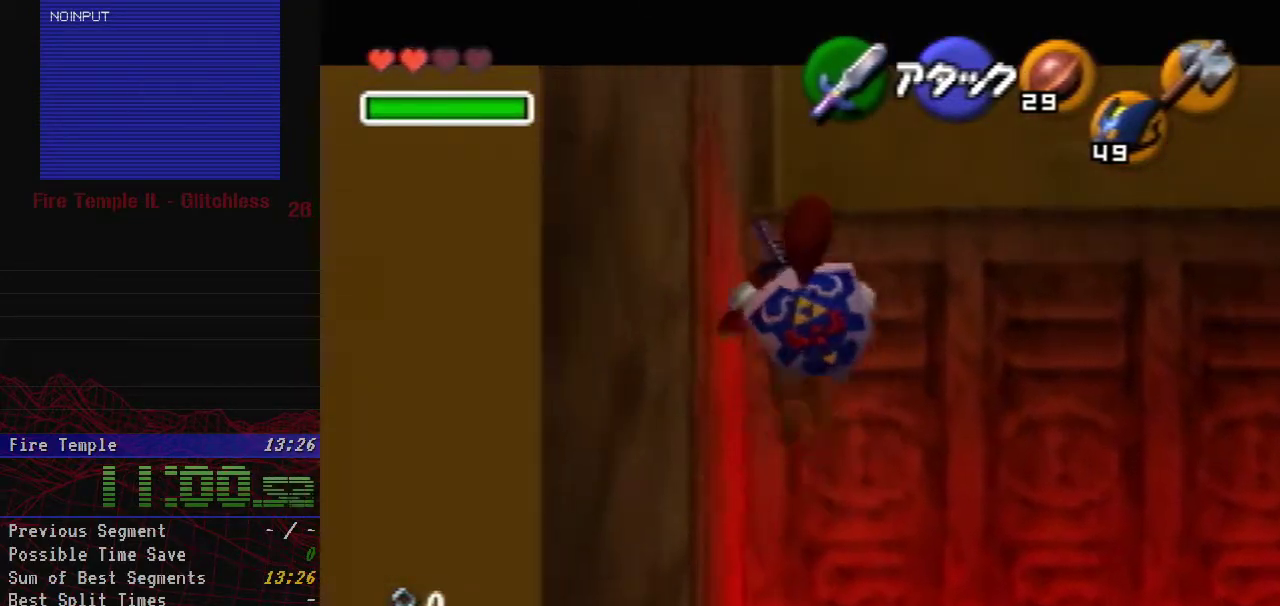
{"buttons": ["A", "Z"], "left_stick": "up", "events": []}
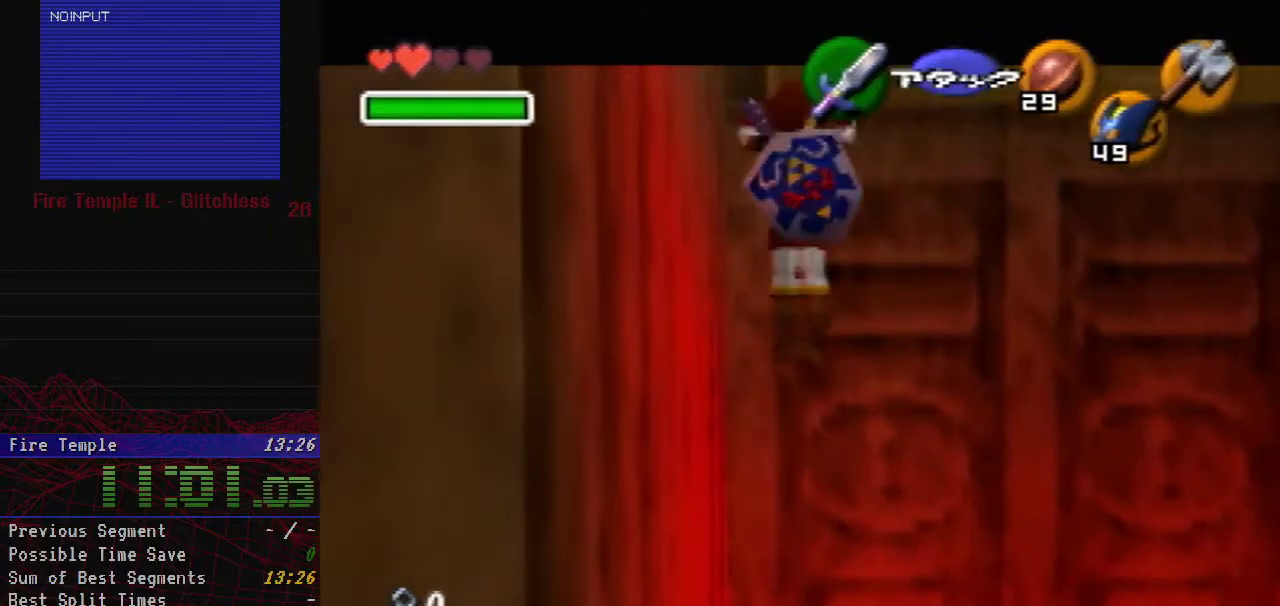
{"buttons": ["Z"], "left_stick": "up", "events": [[400, "A", "up"]]}
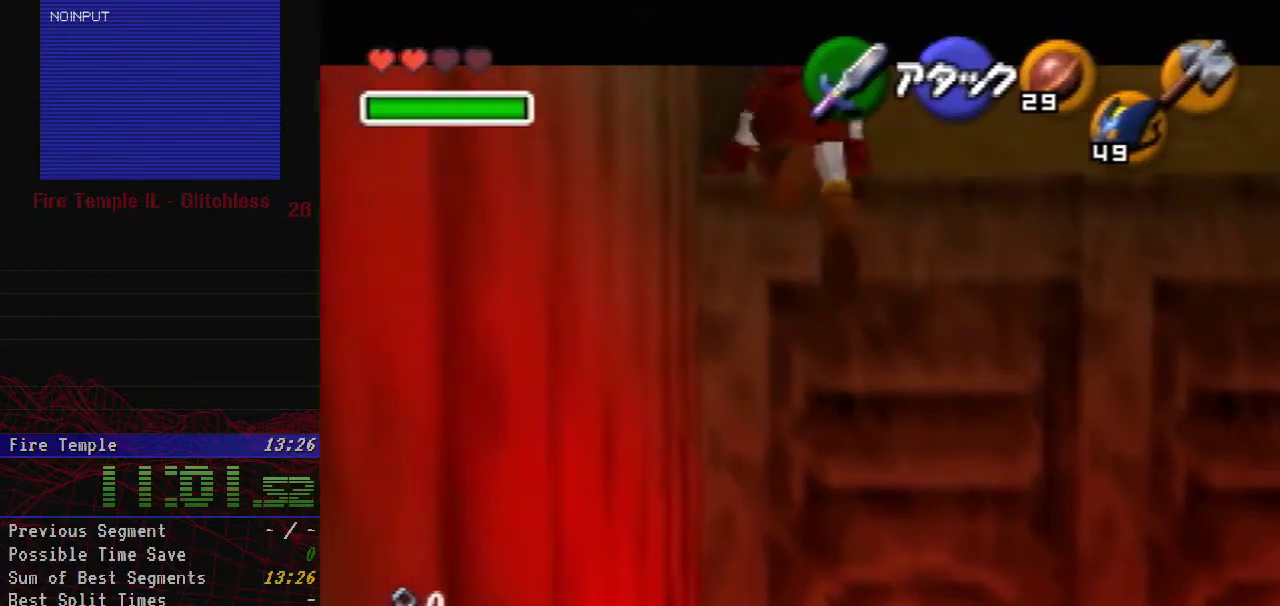
{"buttons": [], "left_stick": "up", "events": [[133, "Z", "up"]]}
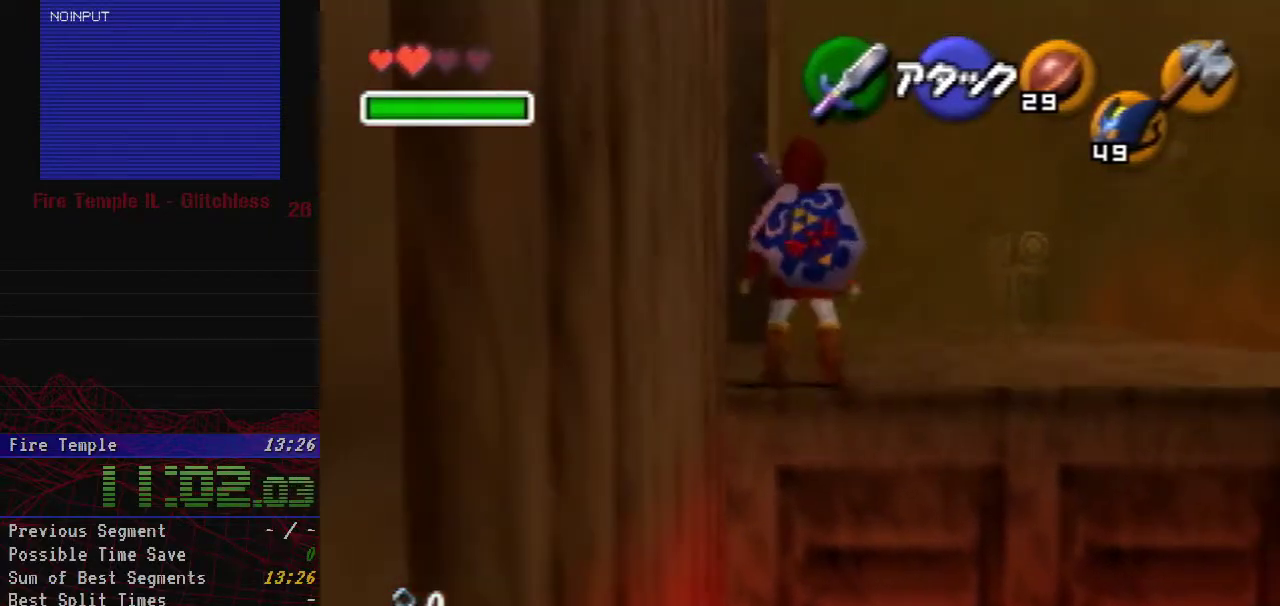
{"buttons": [], "left_stick": "up-left", "events": [[283, "left_stick", "up-left"]]}
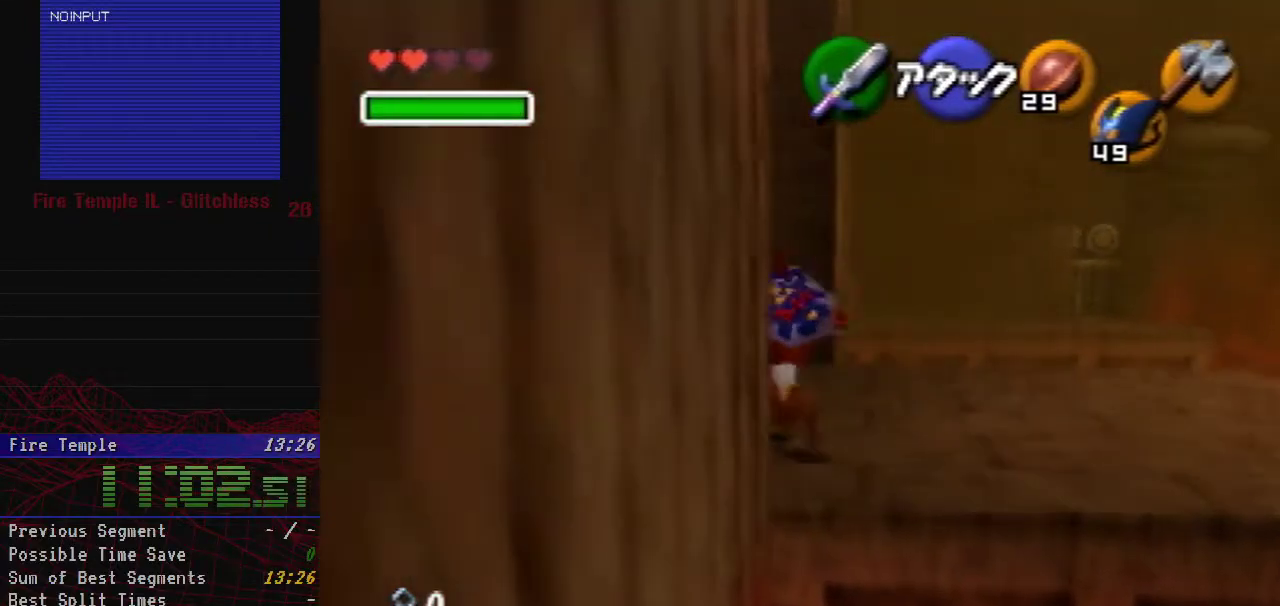
{"buttons": ["A", "Z"], "left_stick": "center", "events": [[200, "left_stick", "left"], [300, "A", "down"], [300, "left_stick", "up-left"], [333, "Z", "down"], [367, "A", "up"], [400, "left_stick", "center"], [483, "A", "down"]]}
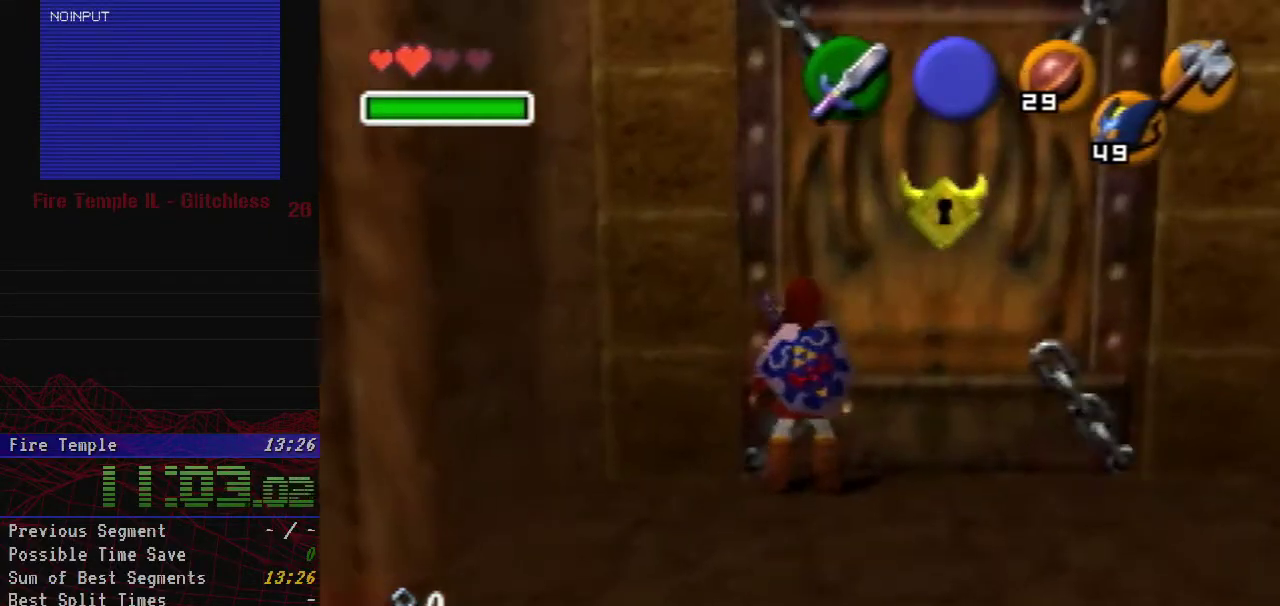
{"buttons": [], "left_stick": "center", "events": [[33, "A", "up"], [83, "A", "down"], [150, "A", "up"], [317, "Z", "up"], [350, "A", "down"], [433, "A", "up"]]}
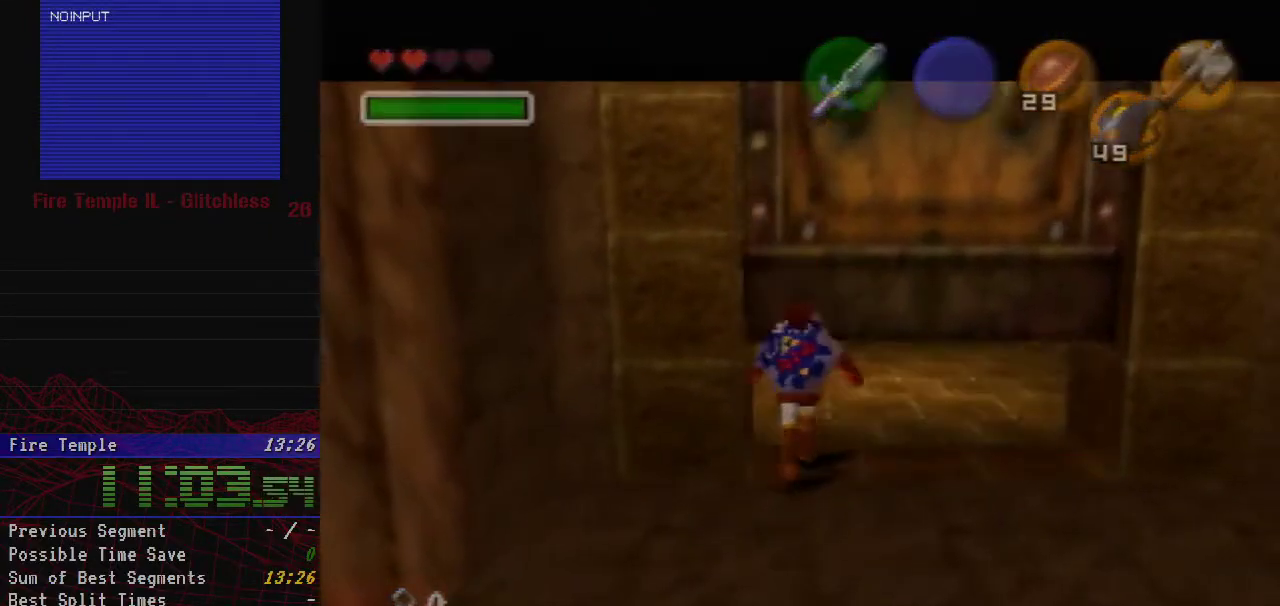
{"buttons": [], "left_stick": "center", "events": []}
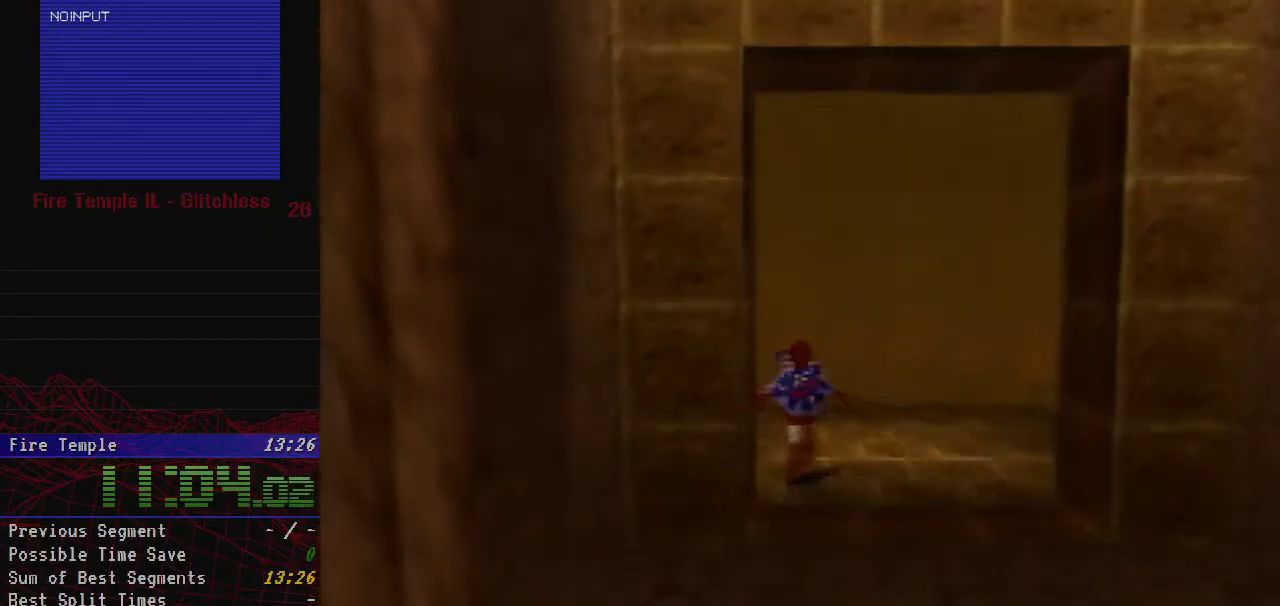
{"buttons": [], "left_stick": "center", "events": []}
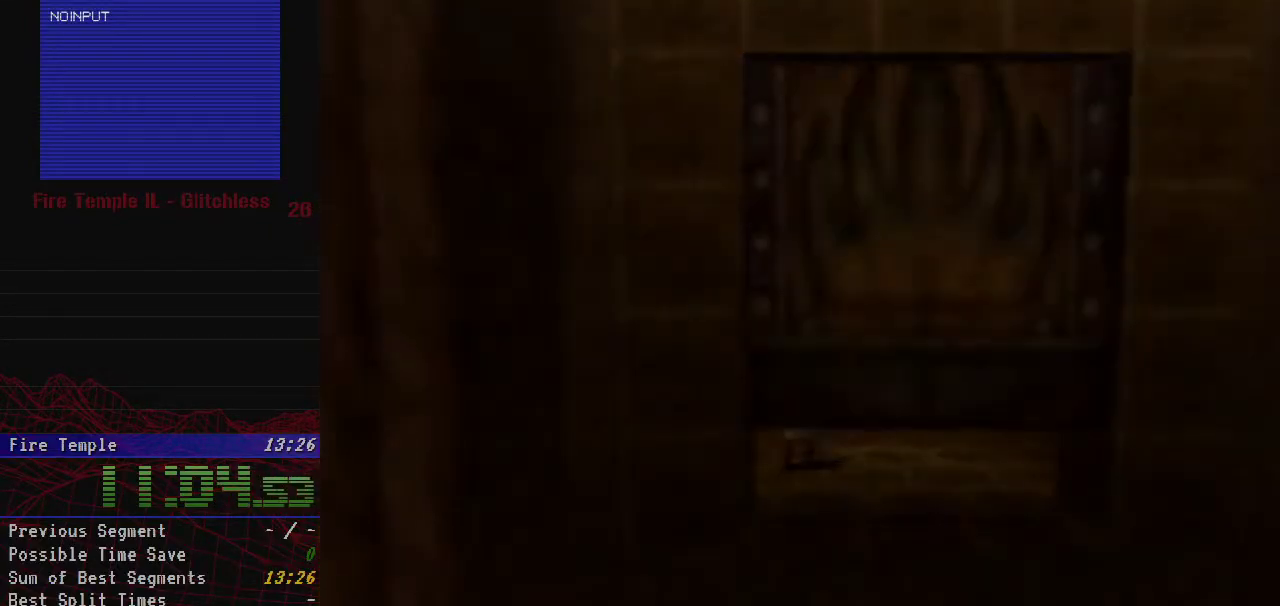
{"buttons": [], "left_stick": "center", "events": []}
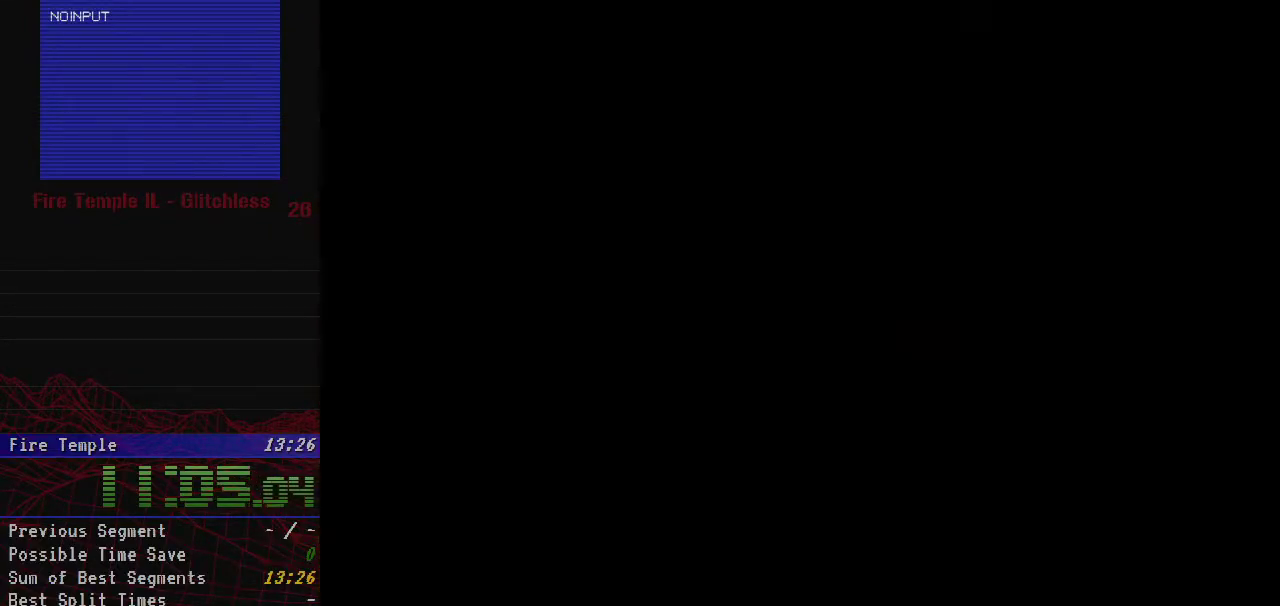
{"buttons": [], "left_stick": "center", "events": []}
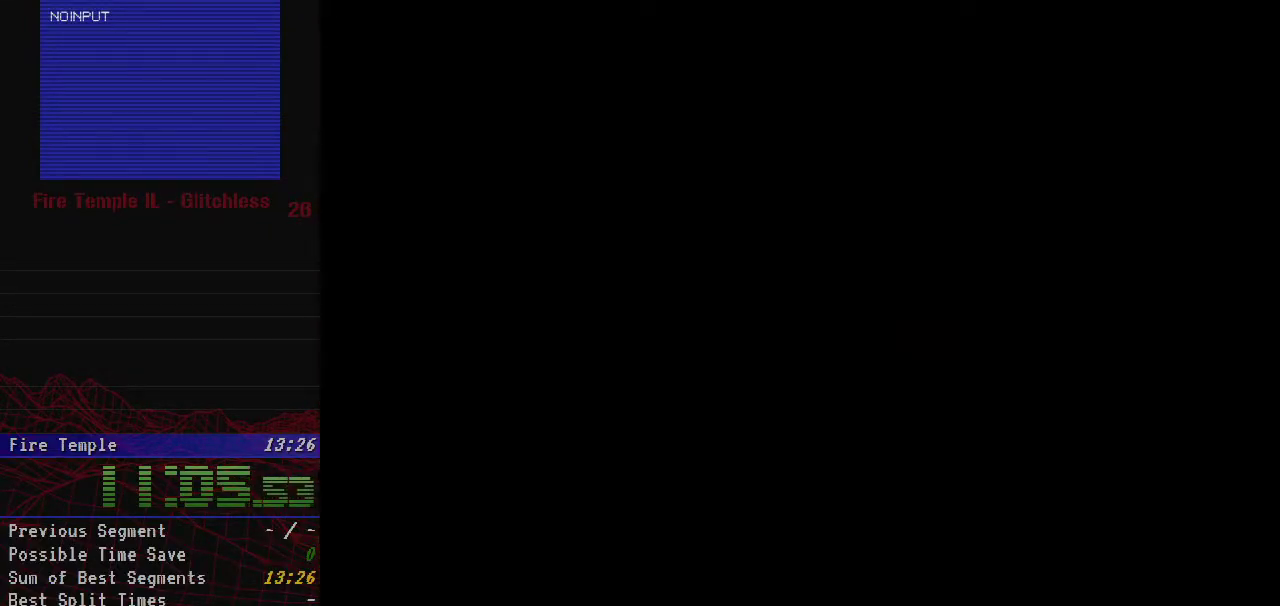
{"buttons": [], "left_stick": "center", "events": []}
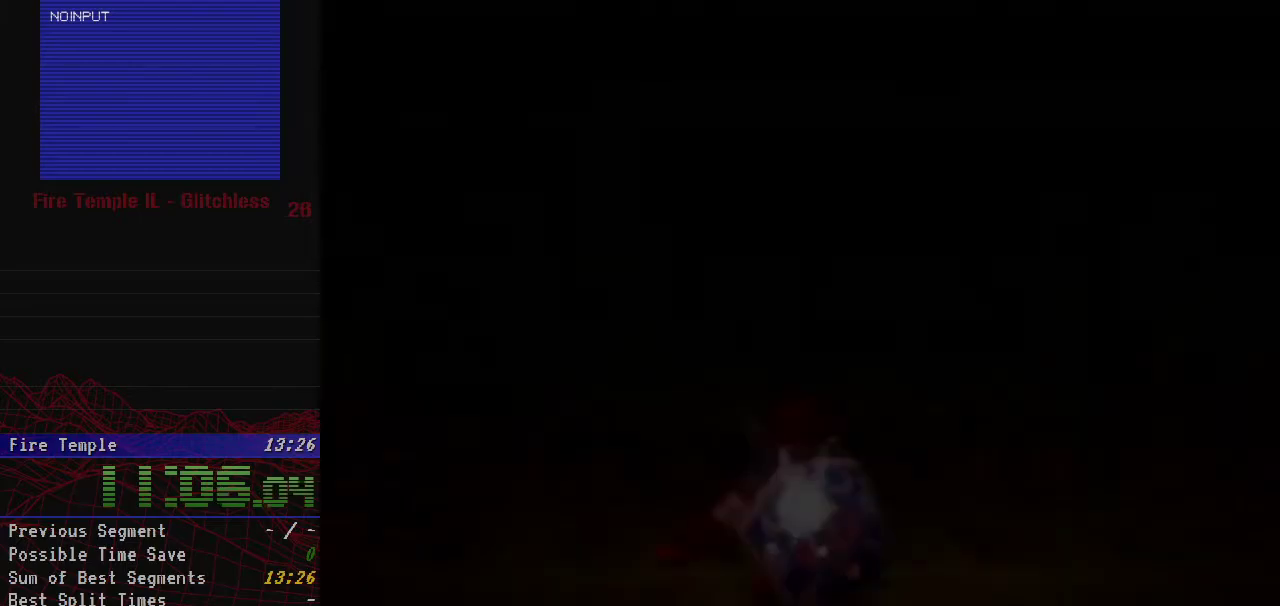
{"buttons": [], "left_stick": "up", "events": [[100, "left_stick", "up"]]}
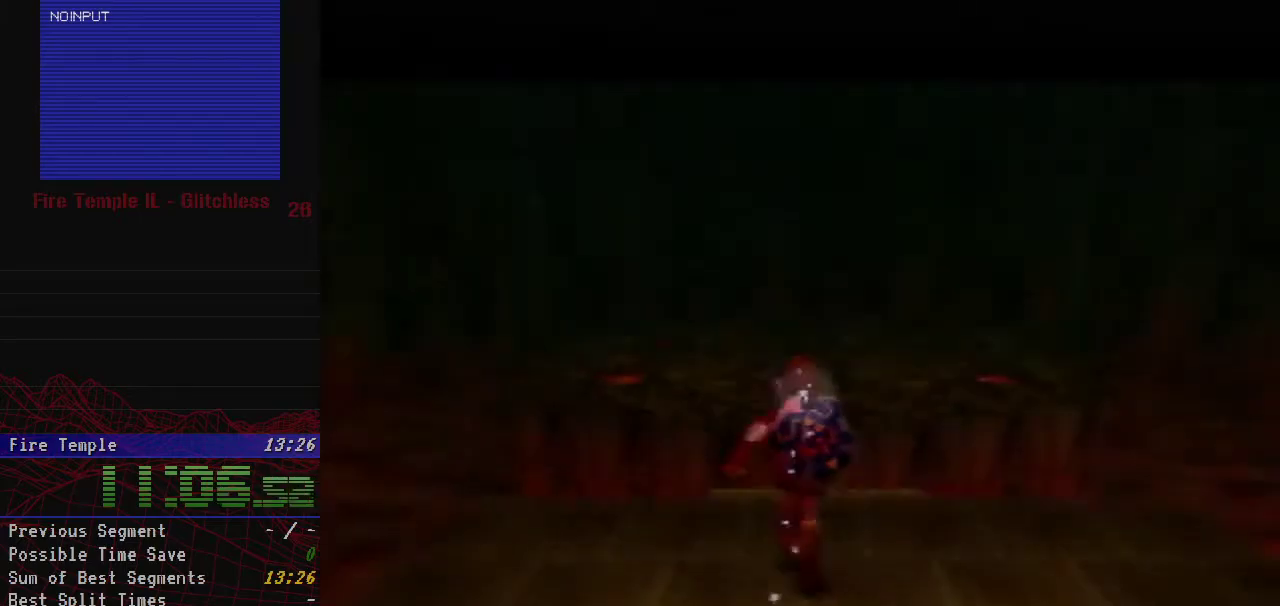
{"buttons": [], "left_stick": "up", "events": [[100, "A", "down"], [417, "A", "up"]]}
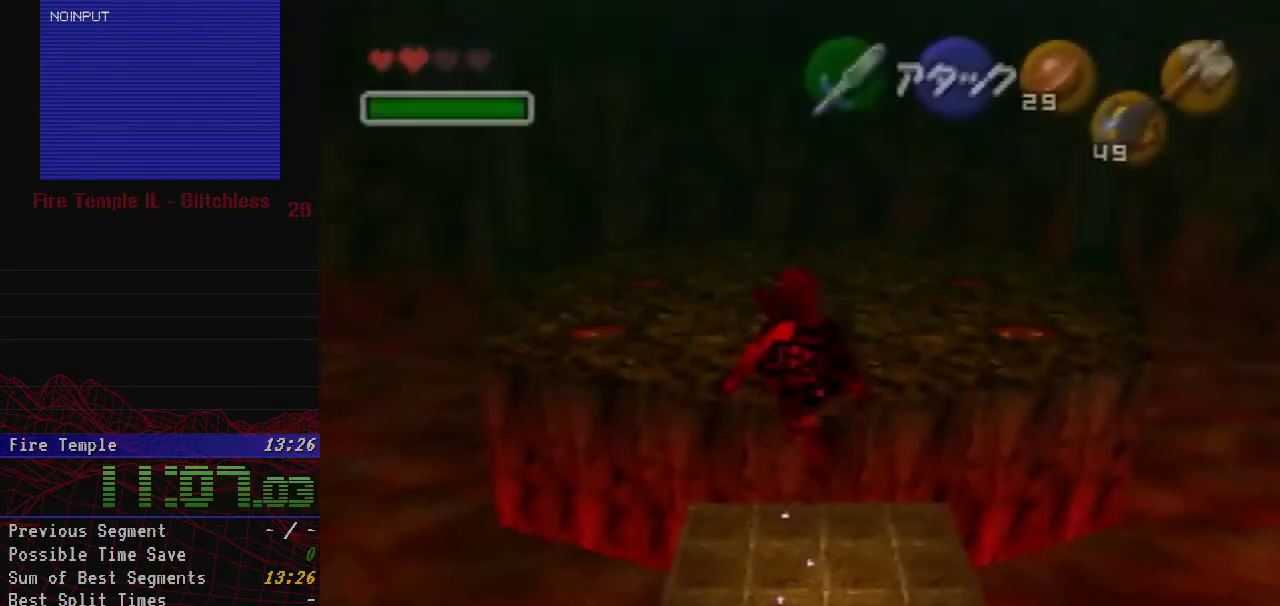
{"buttons": [], "left_stick": "up", "events": [[33, "C_RIGHT", "down"], [183, "C_RIGHT", "up"]]}
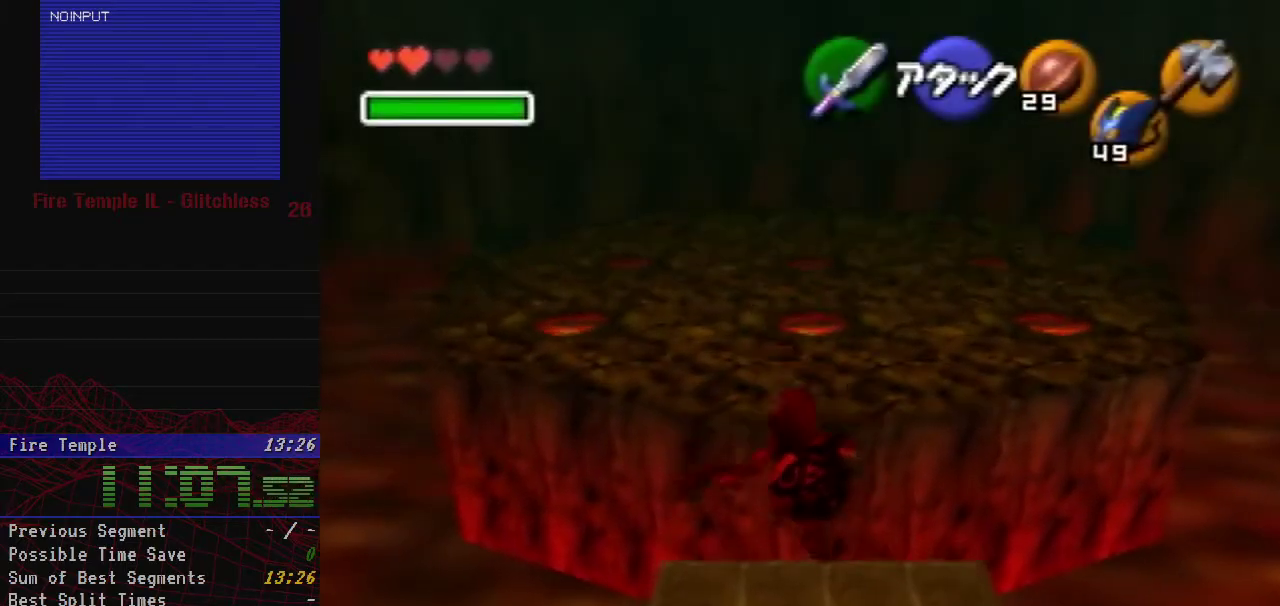
{"buttons": [], "left_stick": "up", "events": []}
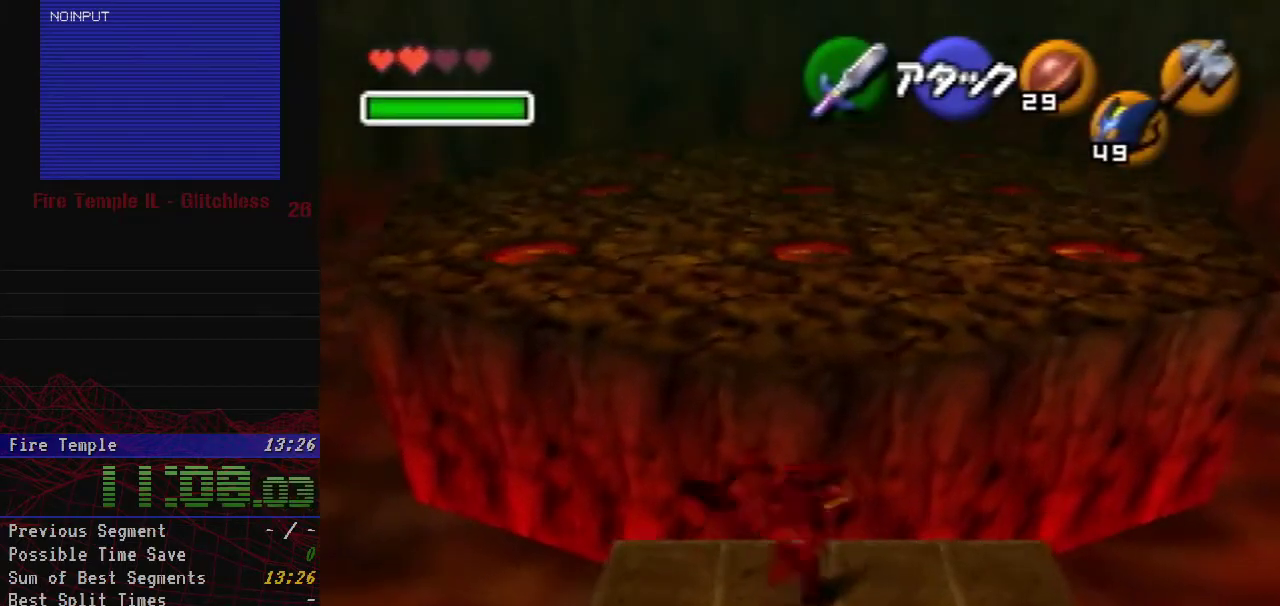
{"buttons": ["Z"], "left_stick": "up", "events": [[483, "Z", "down"]]}
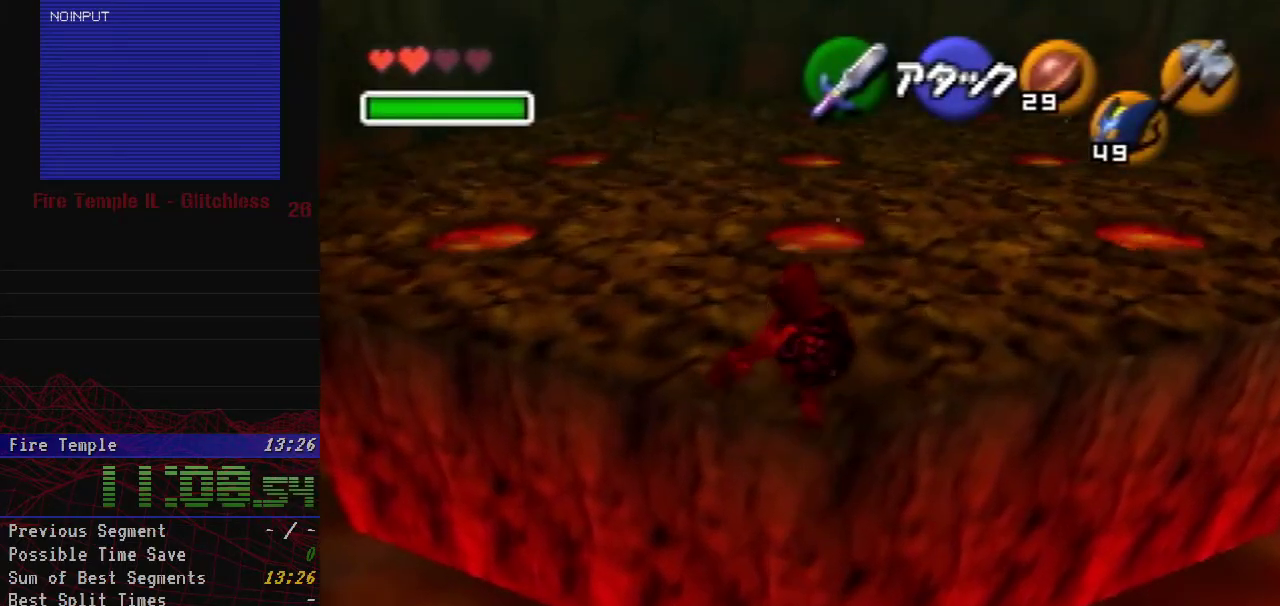
{"buttons": ["Z"], "left_stick": "up", "events": [[183, "A", "down"], [250, "A", "up"], [300, "A", "down"], [350, "A", "up"], [400, "A", "down"], [483, "A", "up"]]}
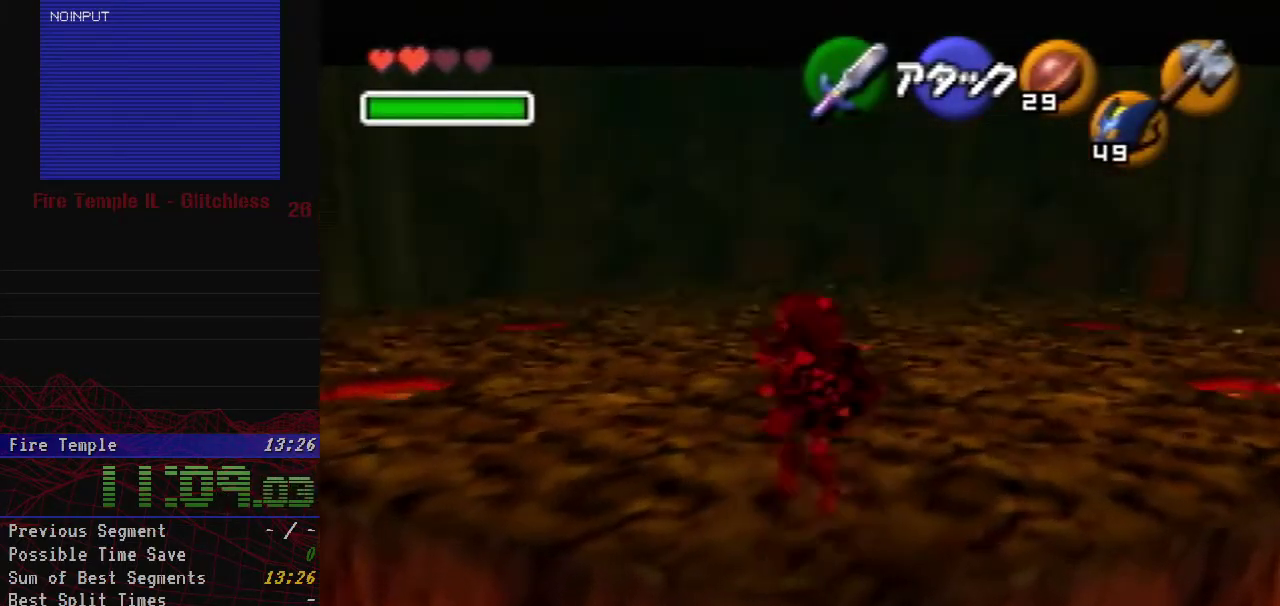
{"buttons": ["A", "Z"], "left_stick": "up", "events": [[33, "A", "down"], [200, "A", "up"], [350, "A", "down"], [417, "A", "up"], [483, "A", "down"]]}
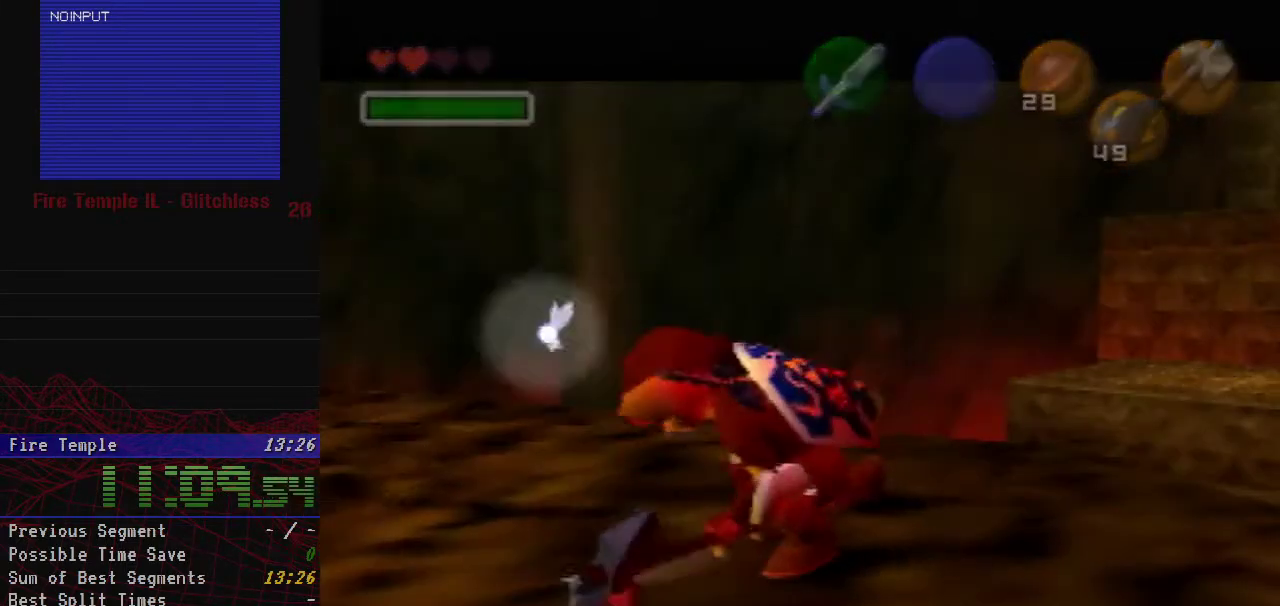
{"buttons": [], "left_stick": "center", "events": [[33, "A", "up"], [233, "left_stick", "center"], [283, "Z", "up"]]}